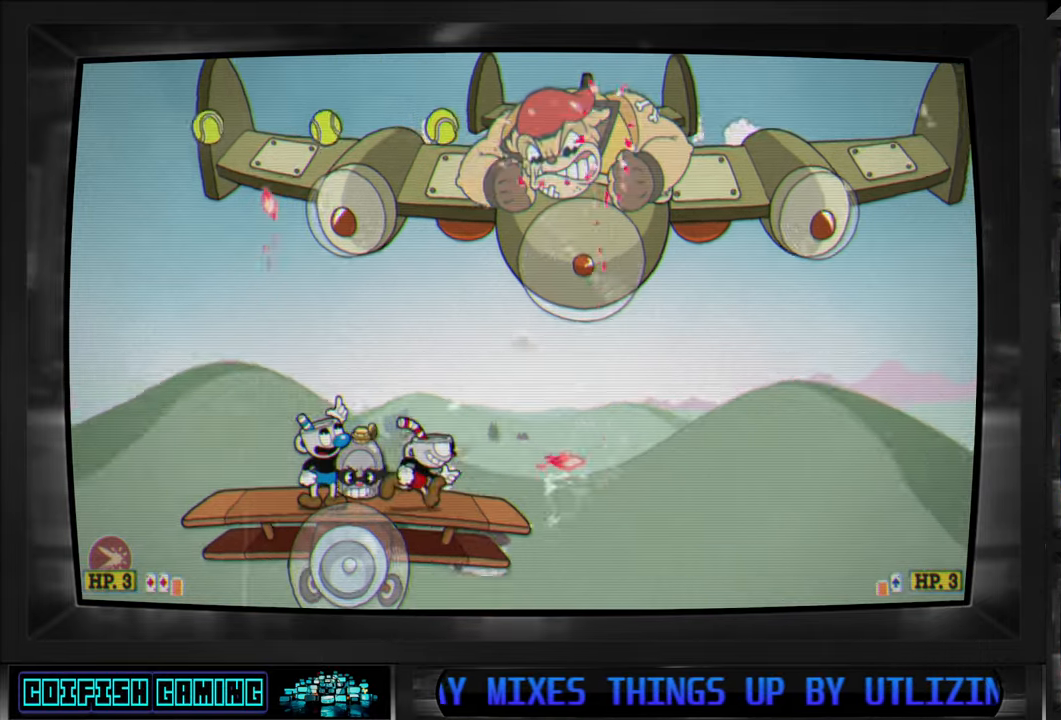
Gameplay with a controller (Xbox layout); each line is a JSON object with the inputs held at the frame after it. "events" lists button and stick changes between this image and that frame as [ms after this image, input, new state], when the widget could be followed in between.
{"buttons": ["A", "X"], "left_stick": "center", "right_stick": "center", "events": [[17, "DPAD_RIGHT", "up"], [433, "A", "down"]]}
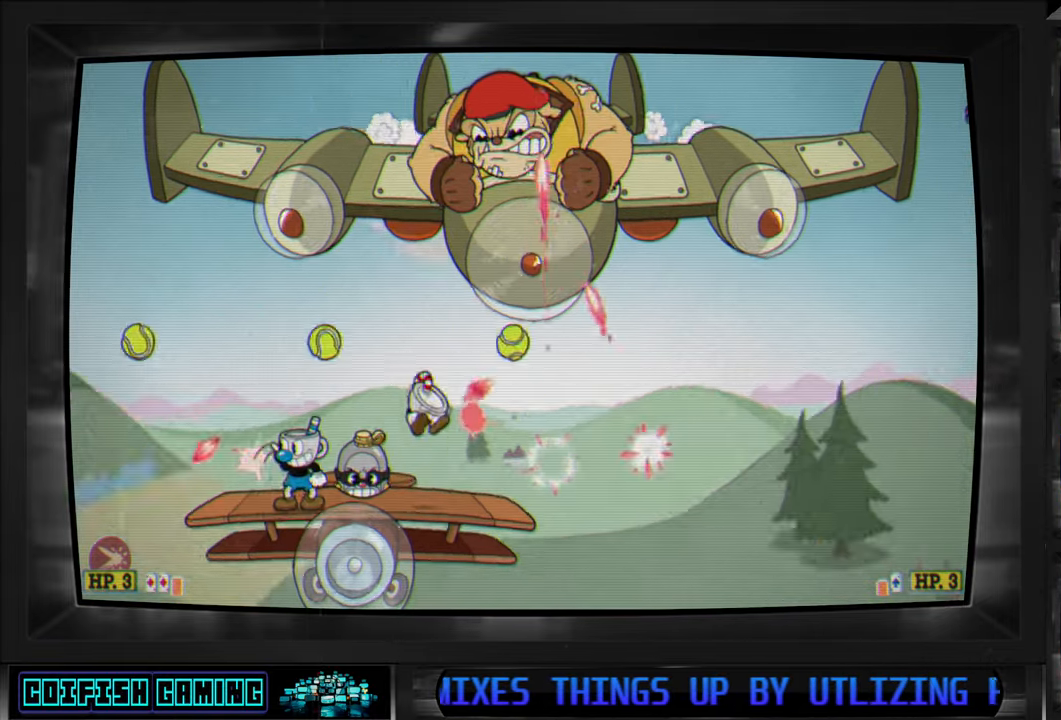
{"buttons": ["X"], "left_stick": "center", "right_stick": "center", "events": [[33, "A", "up"]]}
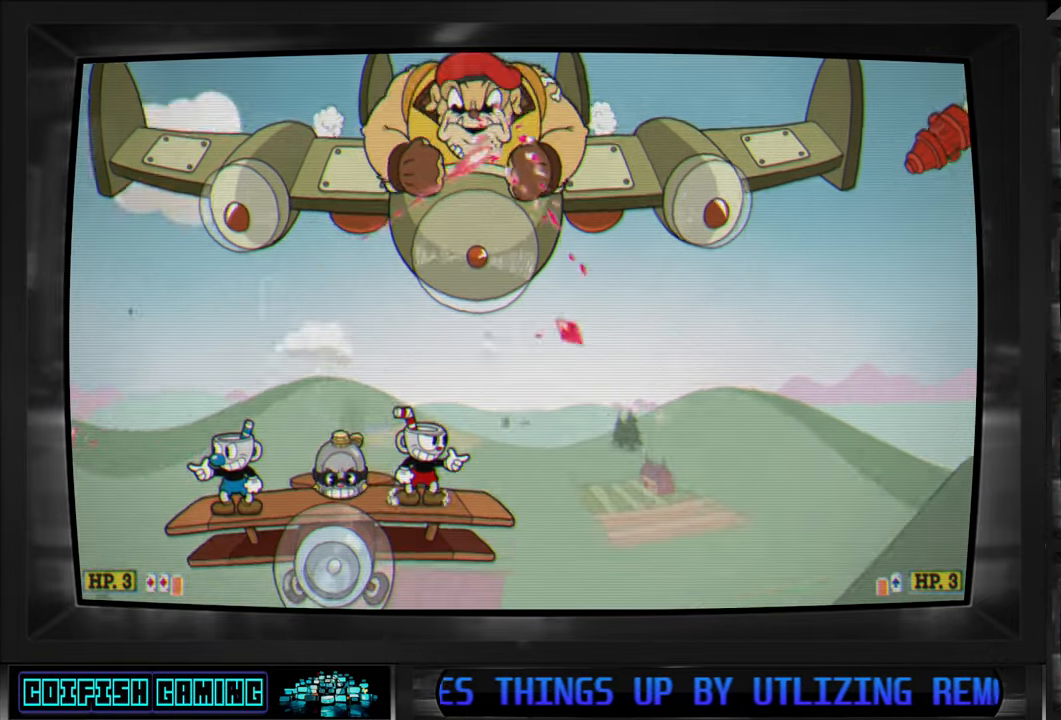
{"buttons": ["X"], "left_stick": "center", "right_stick": "center", "events": []}
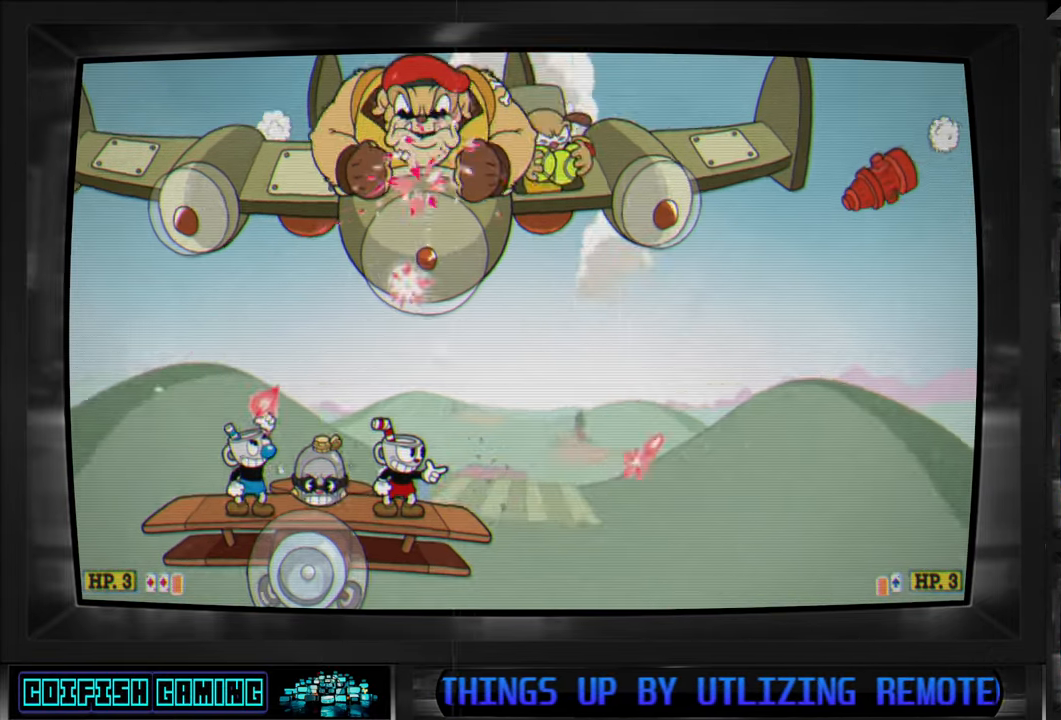
{"buttons": ["X"], "left_stick": "center", "right_stick": "center", "events": []}
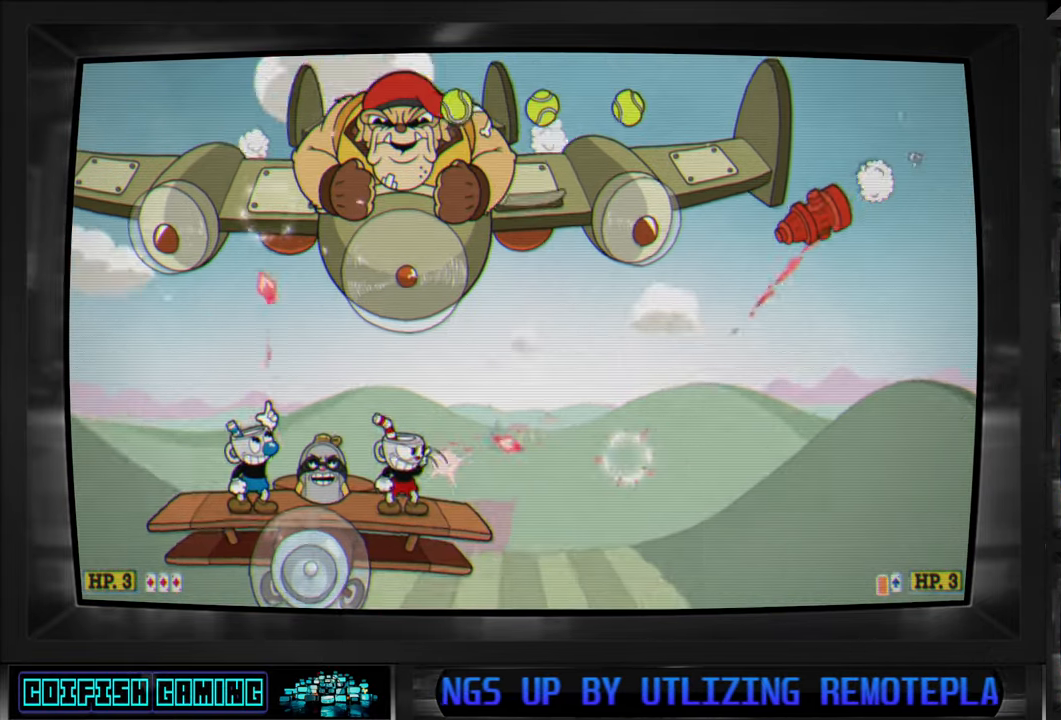
{"buttons": ["X"], "left_stick": "center", "right_stick": "center", "events": [[217, "DPAD_RIGHT", "down"], [250, "DPAD_DOWN", "down"], [283, "DPAD_DOWN", "up"], [333, "DPAD_RIGHT", "up"]]}
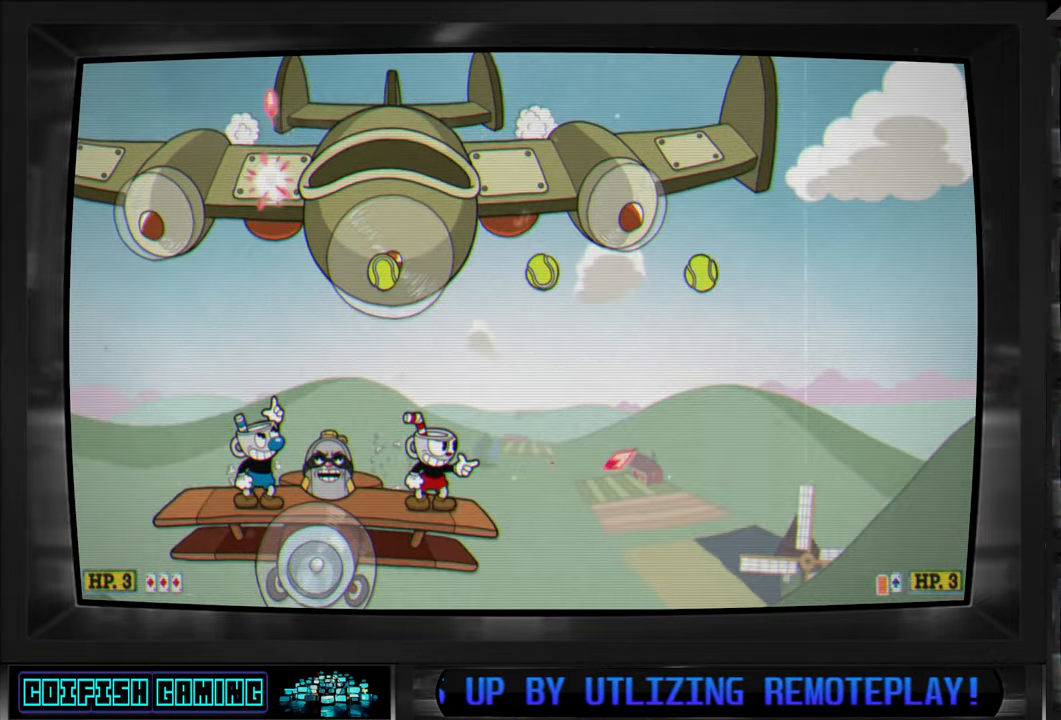
{"buttons": ["X", "DPAD_RIGHT"], "left_stick": "center", "right_stick": "center", "events": [[133, "A", "down"], [200, "A", "up"], [367, "DPAD_RIGHT", "down"]]}
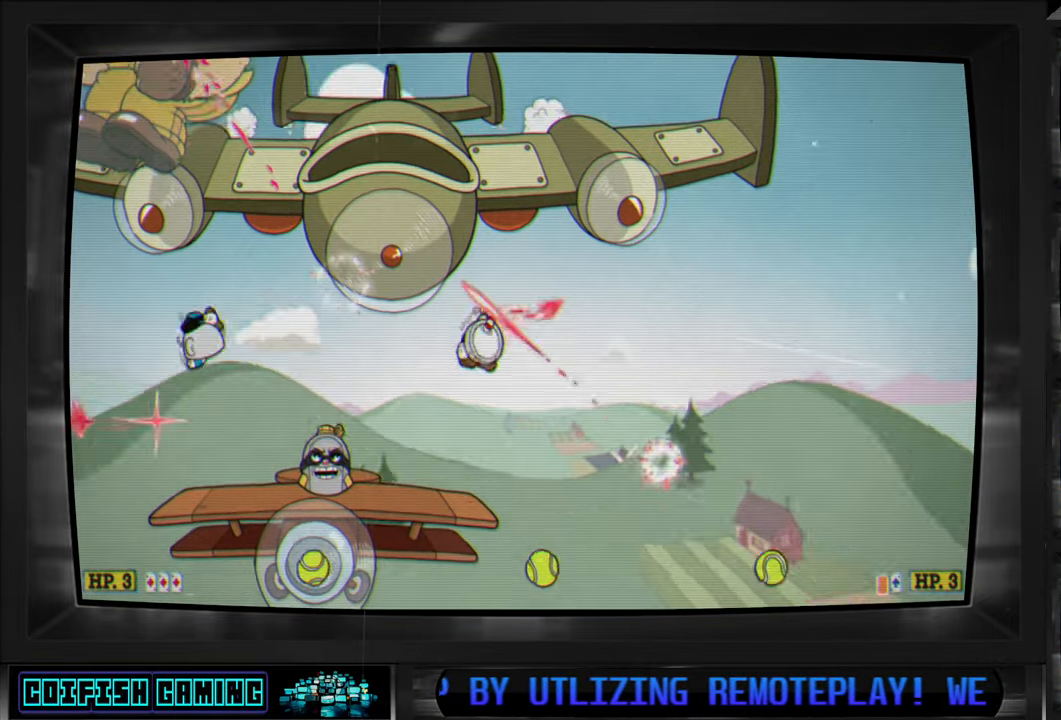
{"buttons": ["X", "DPAD_LEFT"], "left_stick": "center", "right_stick": "center", "events": [[50, "DPAD_RIGHT", "up"], [167, "DPAD_LEFT", "down"], [300, "DPAD_LEFT", "up"], [483, "DPAD_LEFT", "down"]]}
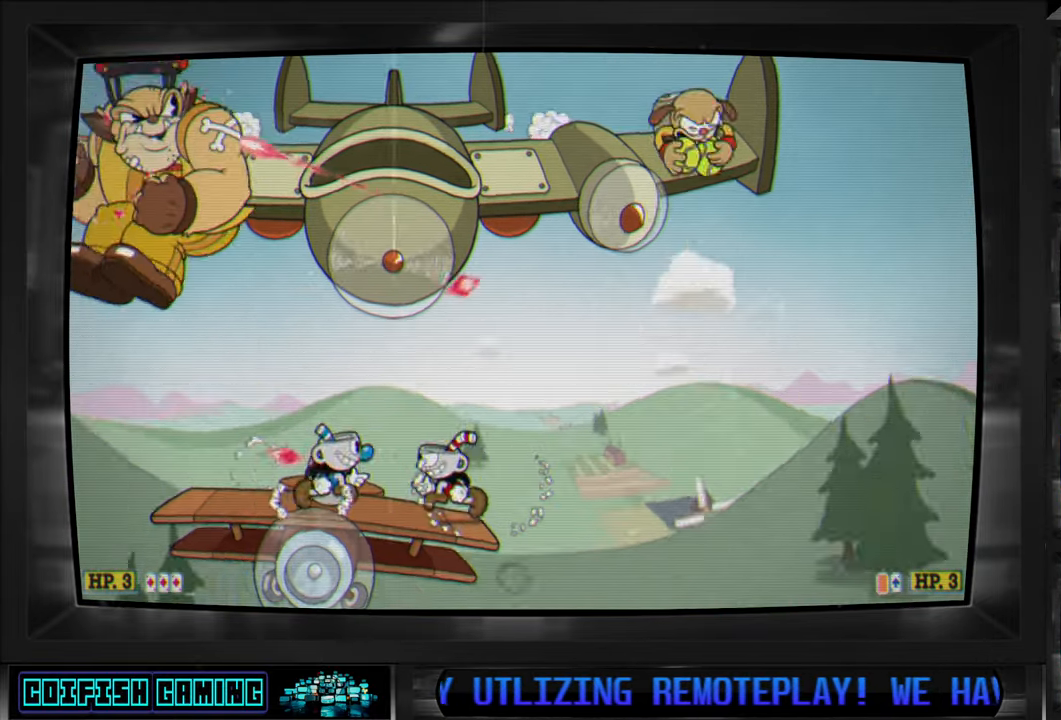
{"buttons": ["X"], "left_stick": "center", "right_stick": "center", "events": [[133, "DPAD_LEFT", "up"], [383, "DPAD_LEFT", "down"], [467, "DPAD_LEFT", "up"]]}
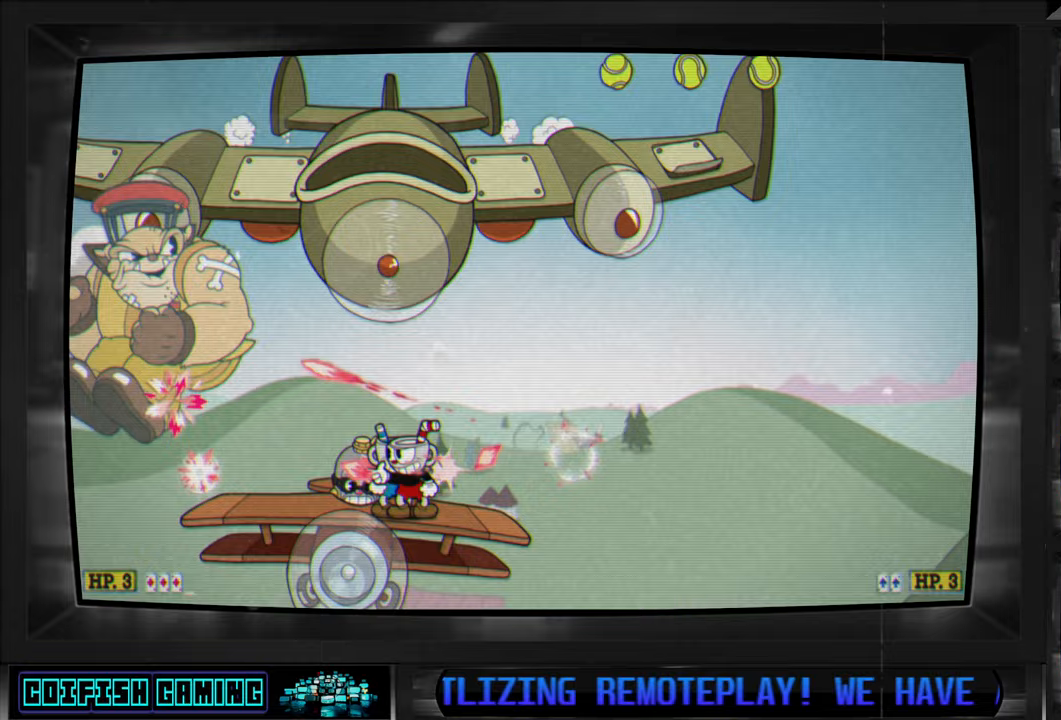
{"buttons": ["X", "DPAD_LEFT"], "left_stick": "center", "right_stick": "center", "events": [[217, "DPAD_LEFT", "down"], [333, "DPAD_LEFT", "up"], [383, "DPAD_LEFT", "down"]]}
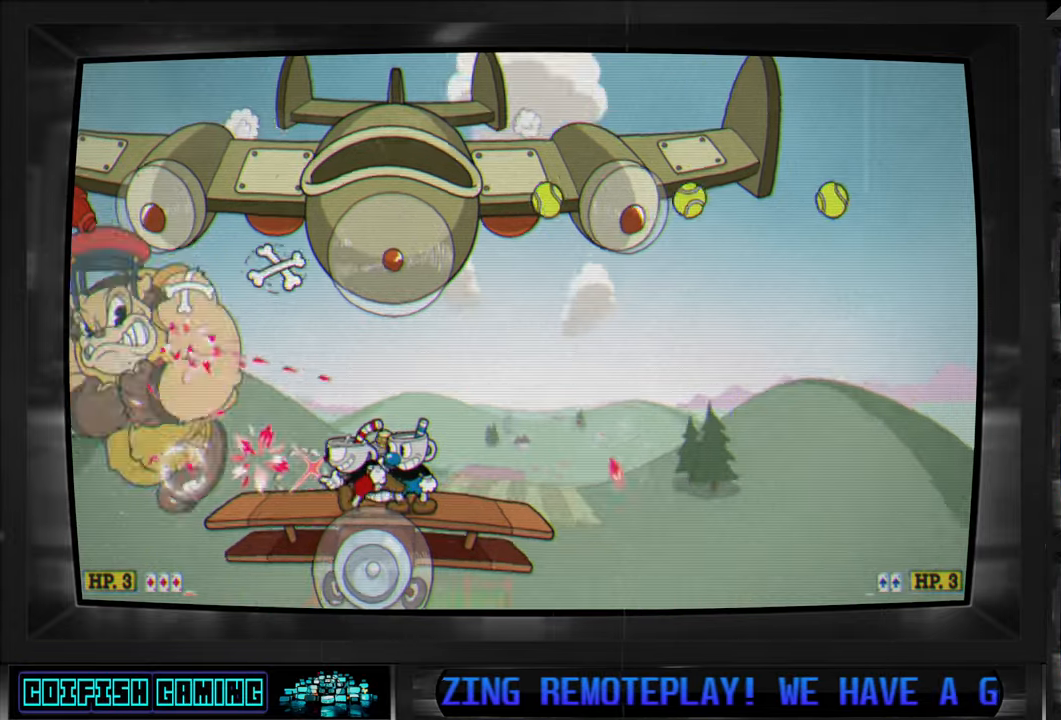
{"buttons": ["X", "DPAD_DOWN"], "left_stick": "center", "right_stick": "center", "events": [[100, "DPAD_DOWN", "down"], [100, "DPAD_LEFT", "up"], [117, "DPAD_DOWN", "up"], [150, "DPAD_DOWN", "down"]]}
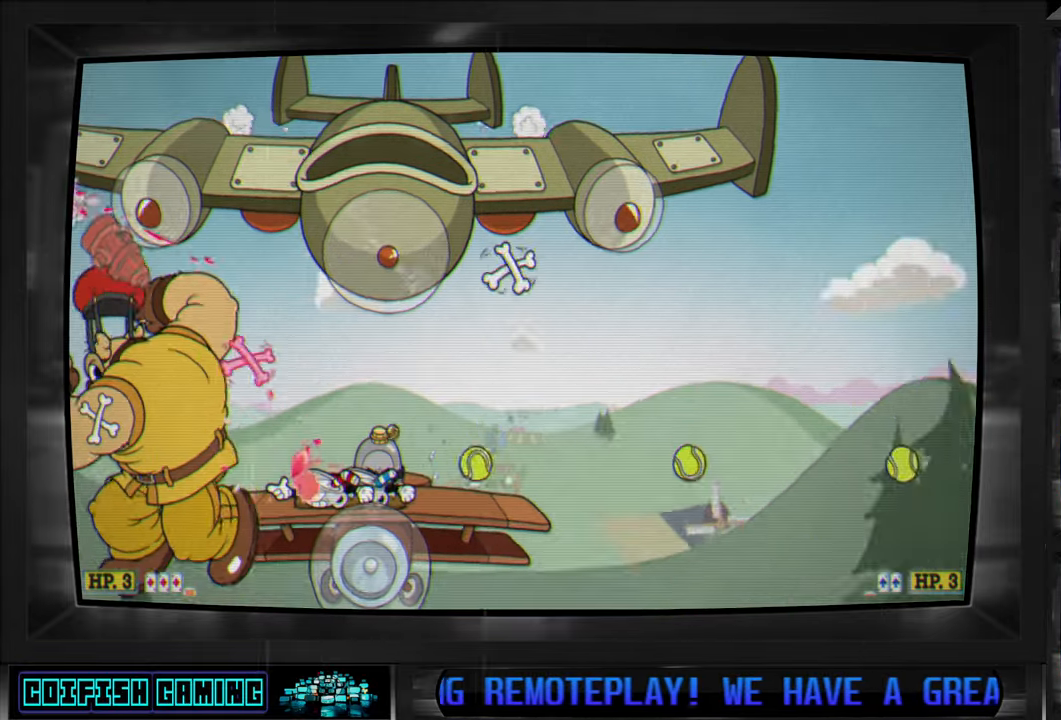
{"buttons": ["X", "DPAD_RIGHT"], "left_stick": "center", "right_stick": "center", "events": [[283, "DPAD_RIGHT", "down"], [367, "DPAD_DOWN", "up"]]}
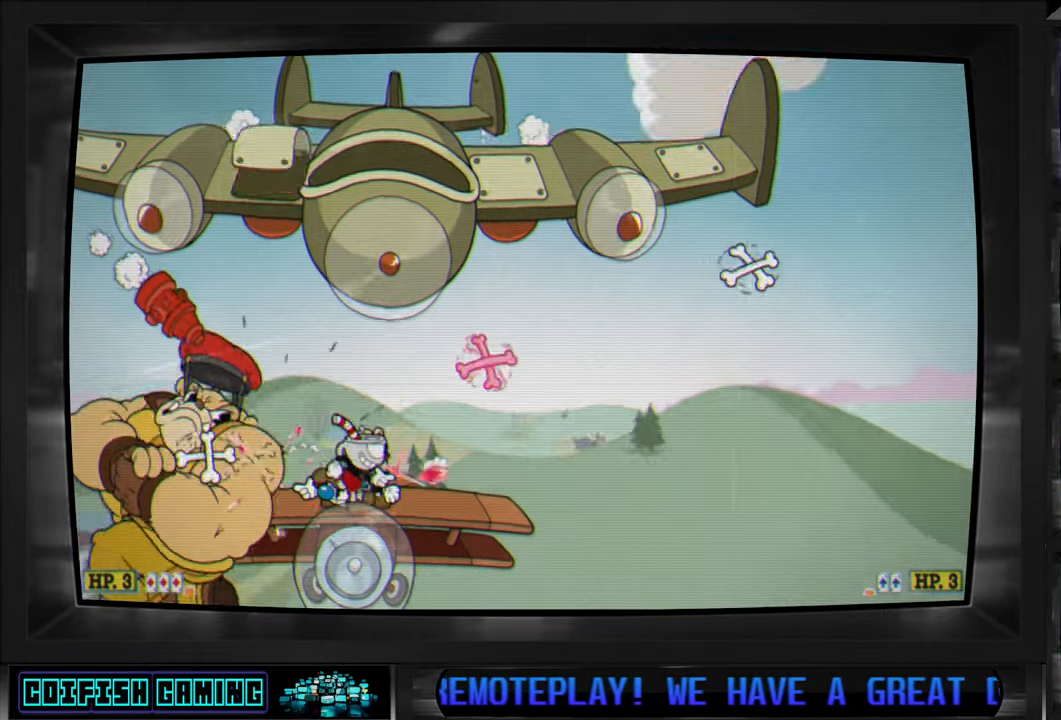
{"buttons": ["X"], "left_stick": "center", "right_stick": "center", "events": [[300, "A", "down"], [350, "DPAD_RIGHT", "up"], [417, "A", "up"]]}
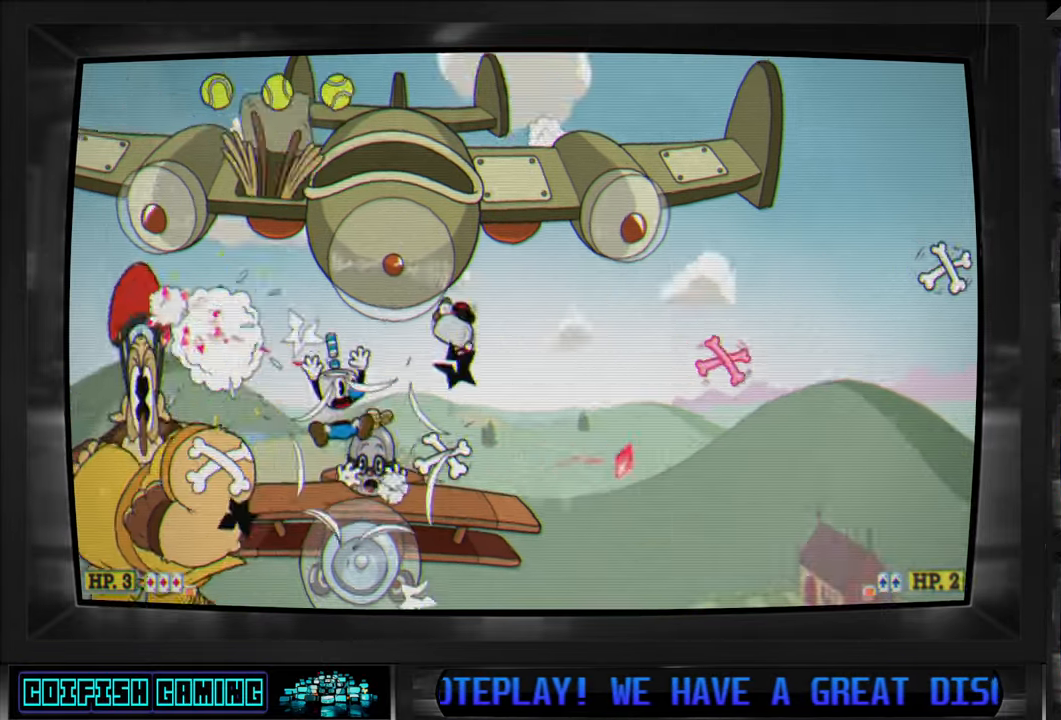
{"buttons": ["X"], "left_stick": "center", "right_stick": "center", "events": [[50, "DPAD_LEFT", "down"], [167, "DPAD_LEFT", "up"], [283, "DPAD_RIGHT", "down"], [400, "DPAD_DOWN", "down"], [417, "DPAD_DOWN", "up"], [467, "DPAD_RIGHT", "up"]]}
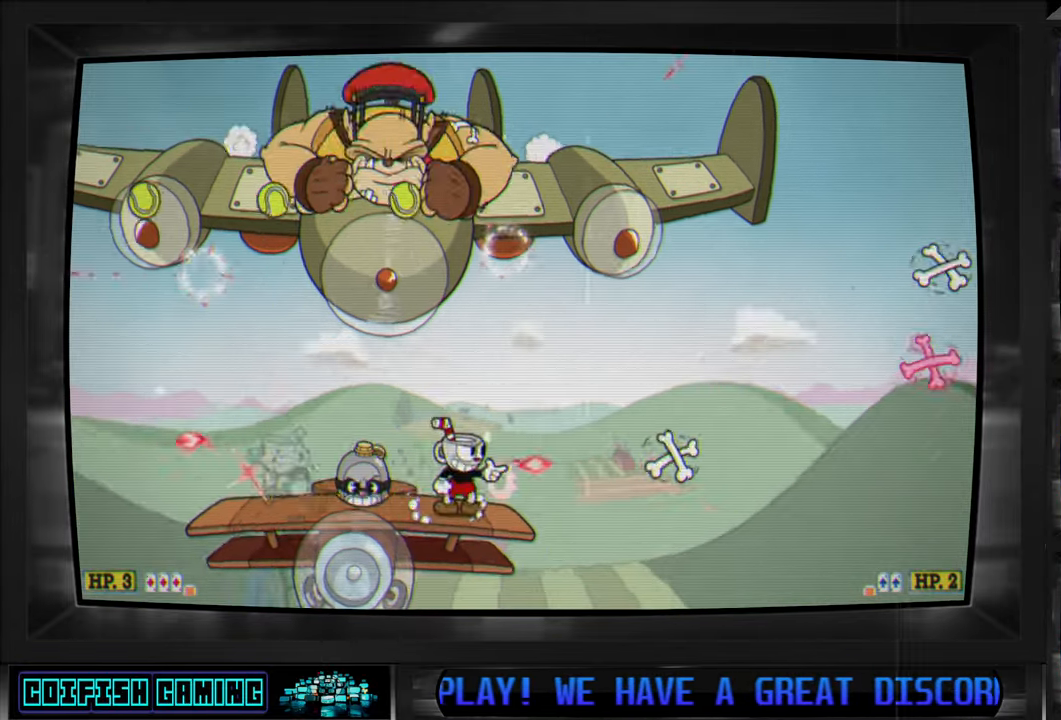
{"buttons": ["X"], "left_stick": "center", "right_stick": "center", "events": [[67, "DPAD_LEFT", "down"], [333, "A", "down"], [333, "DPAD_LEFT", "up"], [450, "A", "up"]]}
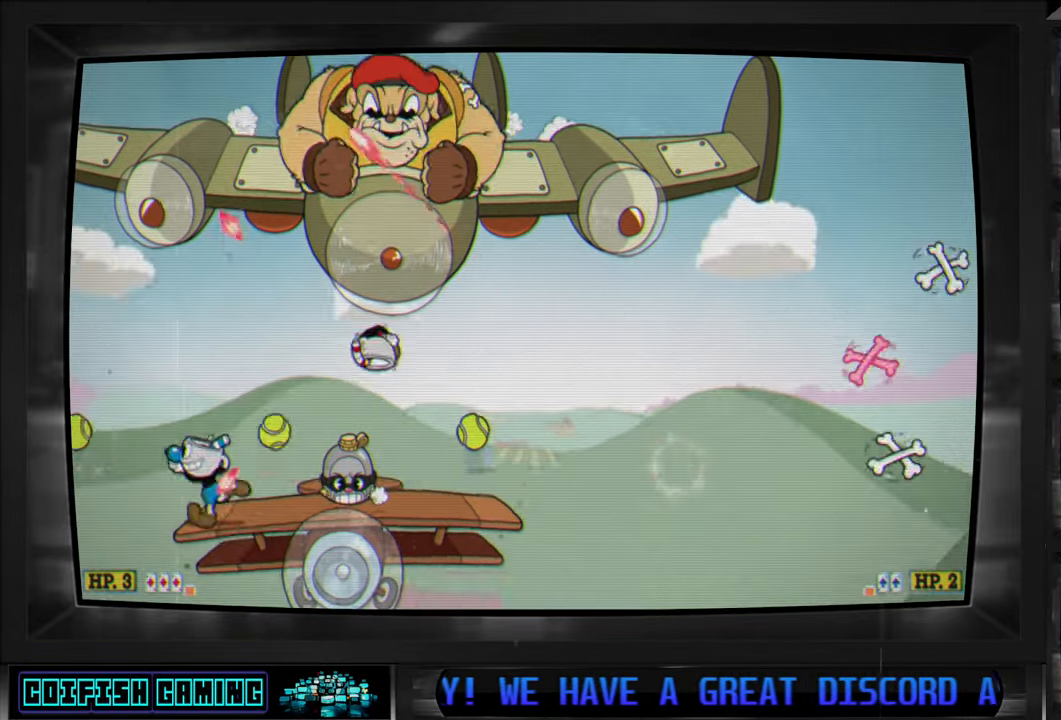
{"buttons": ["X"], "left_stick": "center", "right_stick": "center", "events": [[300, "DPAD_RIGHT", "down"], [400, "DPAD_RIGHT", "up"]]}
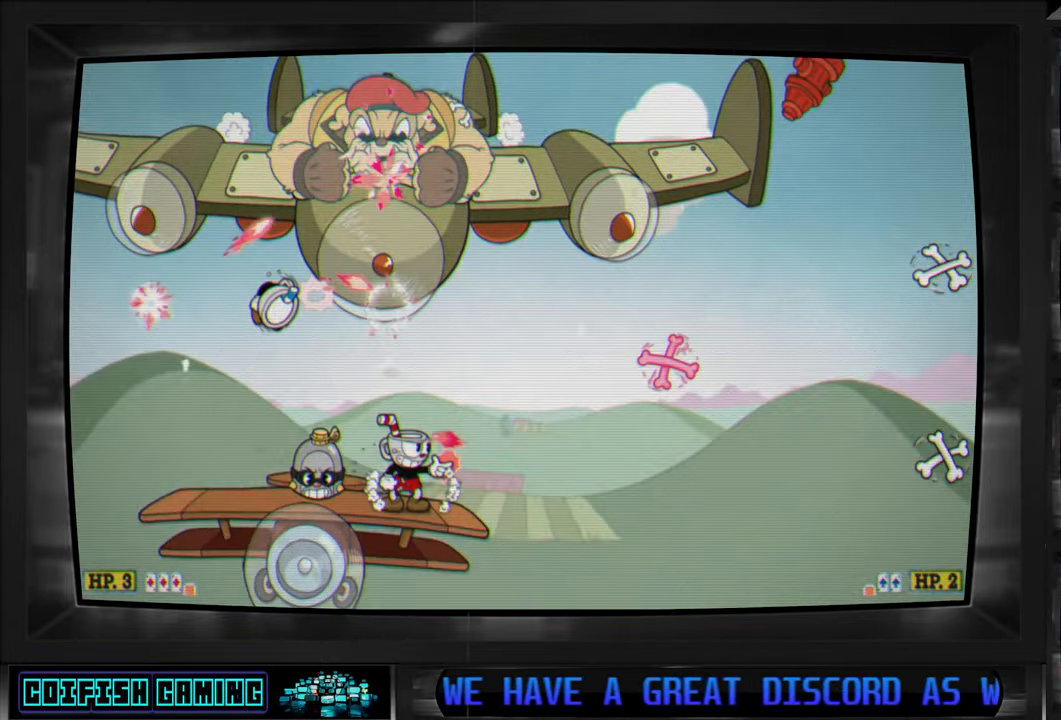
{"buttons": ["A", "X"], "left_stick": "center", "right_stick": "center", "events": [[67, "DPAD_LEFT", "down"], [200, "A", "down"], [217, "DPAD_LEFT", "up"], [267, "DPAD_RIGHT", "down"], [300, "A", "up"], [450, "A", "down"], [483, "DPAD_RIGHT", "up"]]}
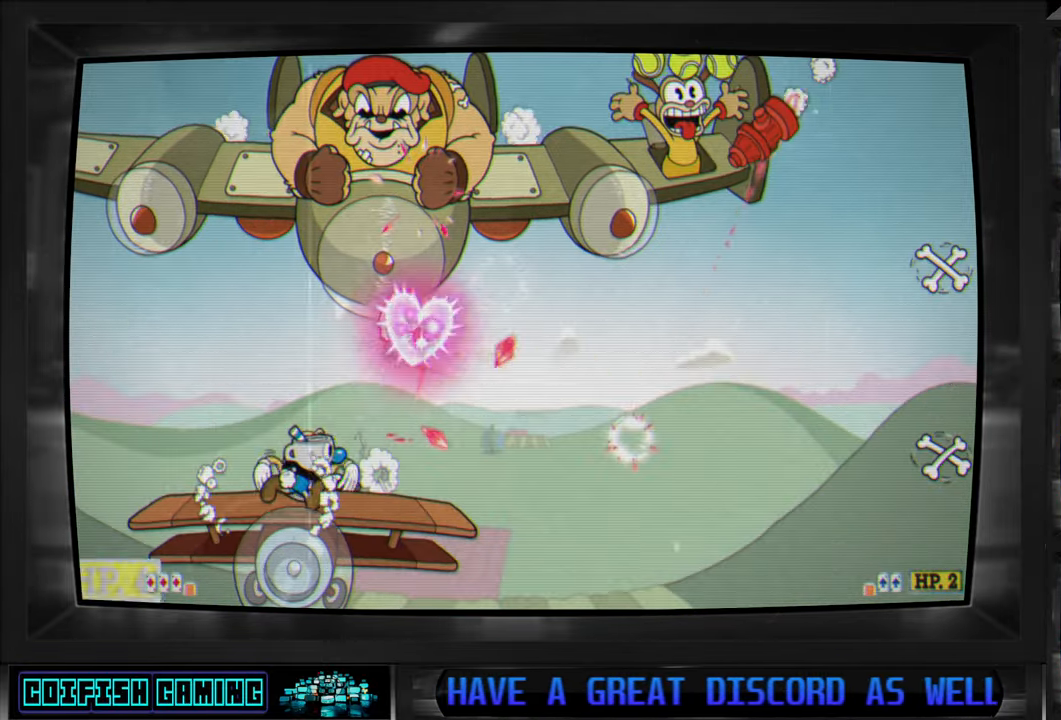
{"buttons": ["X", "DPAD_LEFT"], "left_stick": "center", "right_stick": "center", "events": [[50, "A", "up"], [217, "DPAD_LEFT", "down"]]}
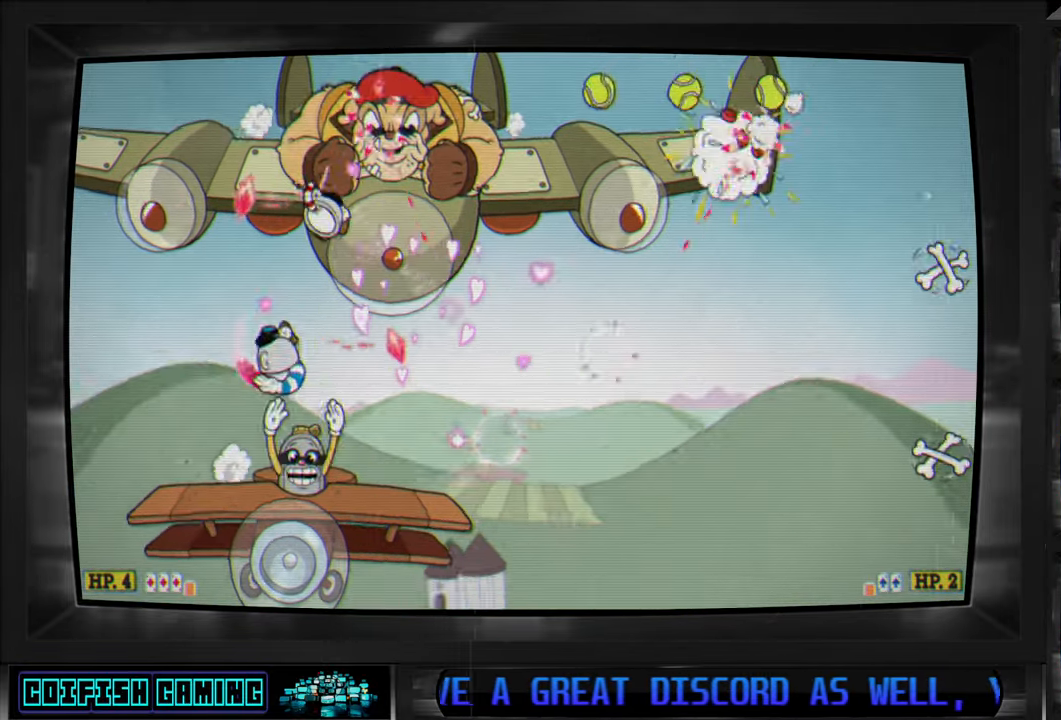
{"buttons": ["X"], "left_stick": "center", "right_stick": "center", "events": [[83, "DPAD_LEFT", "up"], [117, "DPAD_RIGHT", "down"], [217, "DPAD_RIGHT", "up"]]}
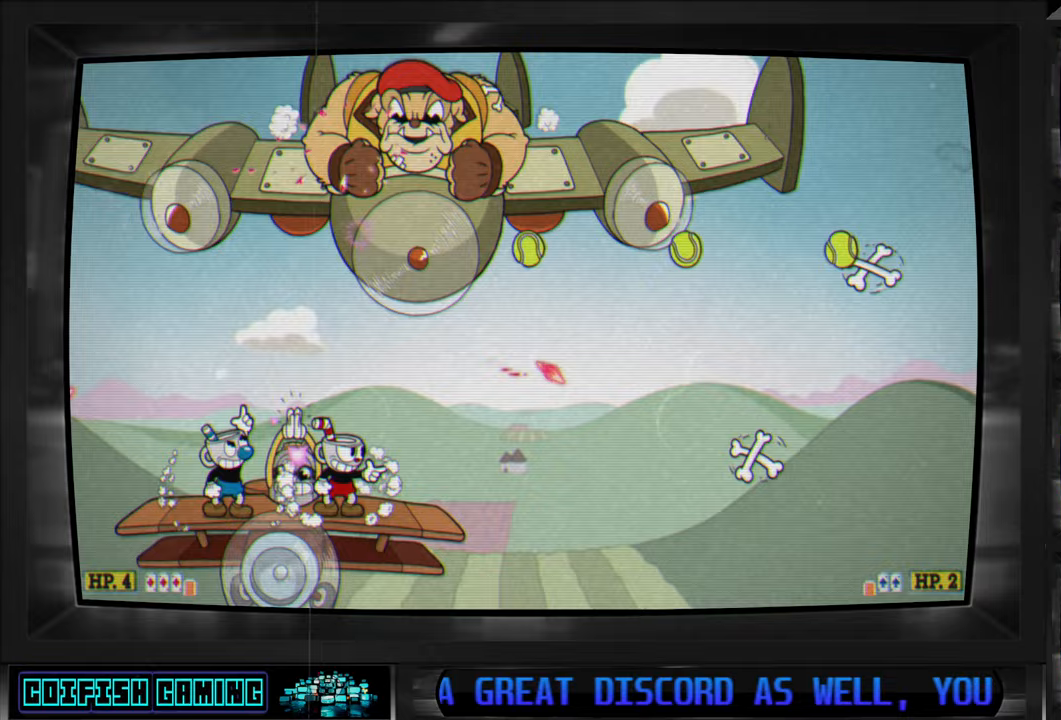
{"buttons": ["X"], "left_stick": "center", "right_stick": "center", "events": [[183, "DPAD_LEFT", "down"], [300, "DPAD_LEFT", "up"]]}
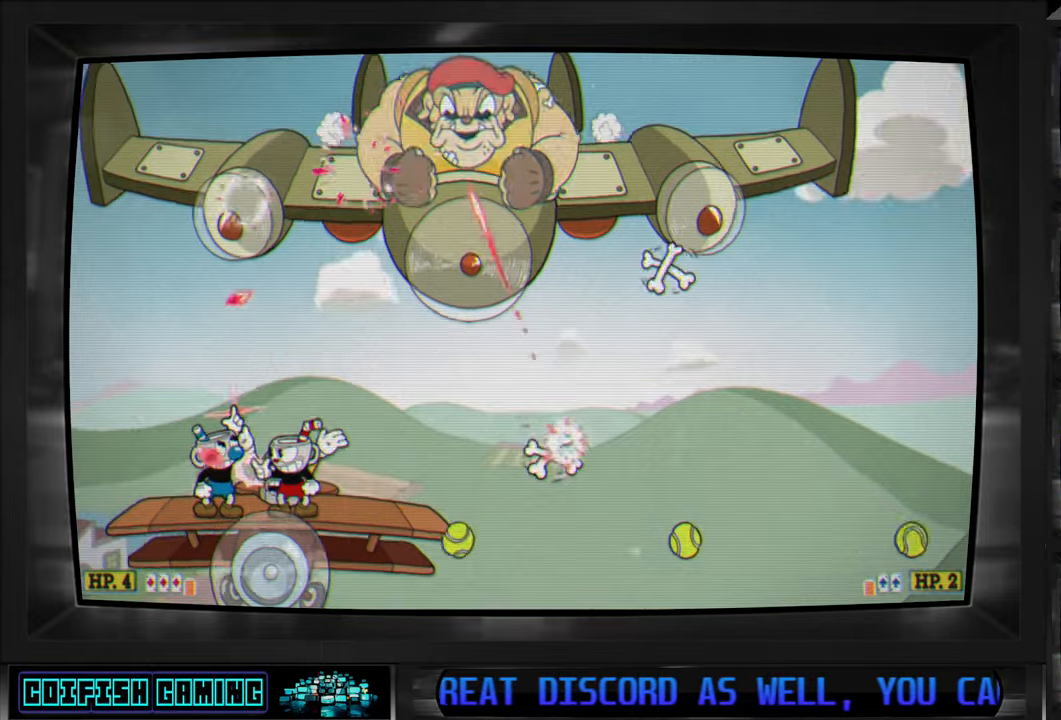
{"buttons": ["X", "DPAD_RIGHT"], "left_stick": "center", "right_stick": "center", "events": [[267, "A", "down"], [317, "DPAD_RIGHT", "down"], [333, "A", "up"]]}
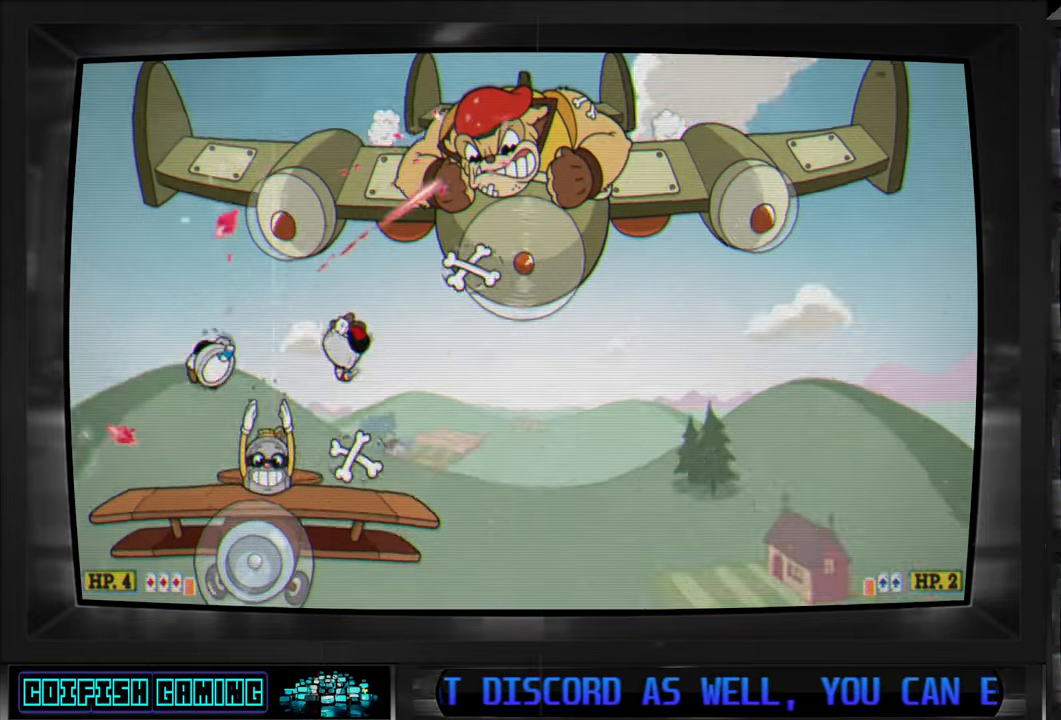
{"buttons": ["X", "DPAD_LEFT"], "left_stick": "center", "right_stick": "center", "events": [[133, "DPAD_RIGHT", "up"], [433, "DPAD_LEFT", "down"]]}
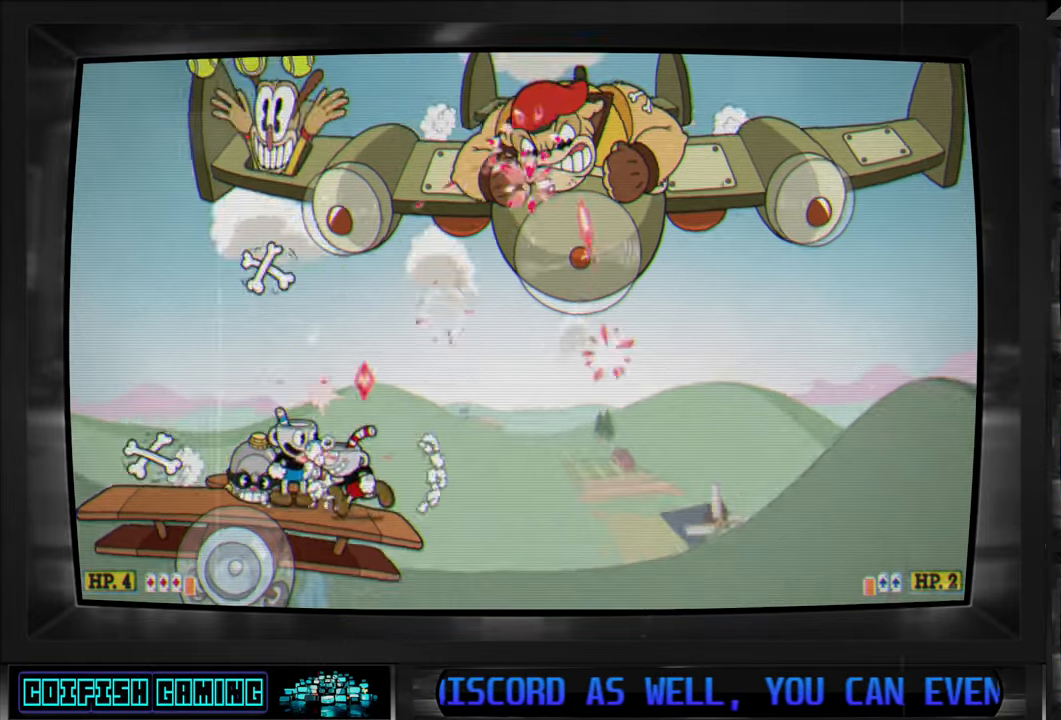
{"buttons": ["X"], "left_stick": "center", "right_stick": "center", "events": [[33, "DPAD_LEFT", "up"], [317, "DPAD_RIGHT", "down"], [367, "DPAD_RIGHT", "up"]]}
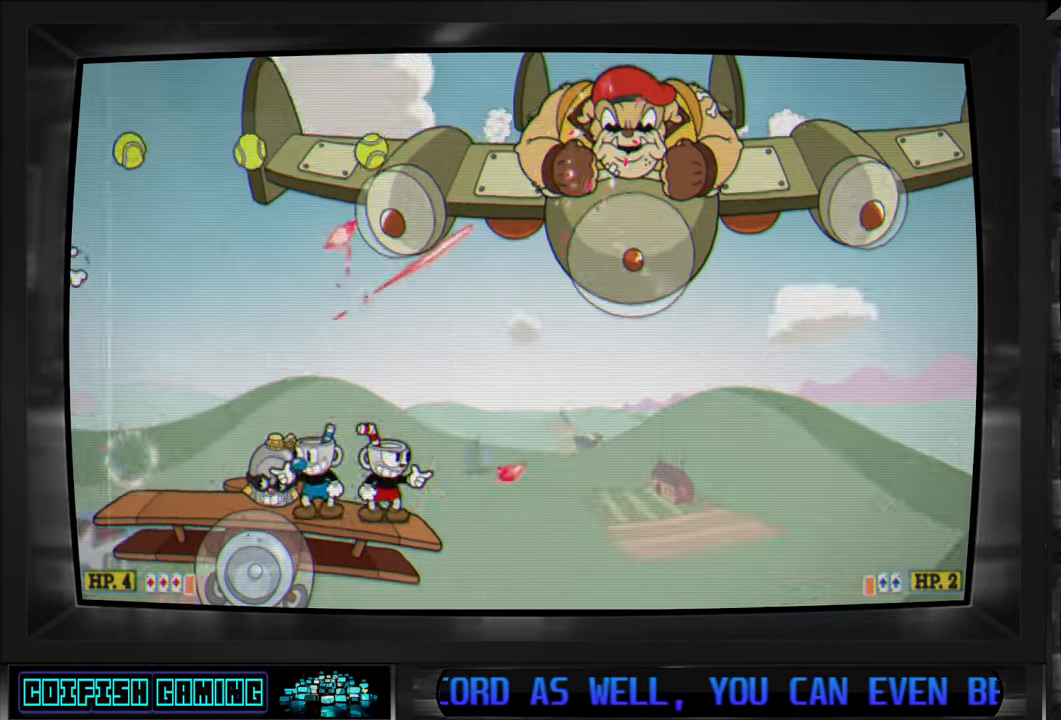
{"buttons": ["X"], "left_stick": "center", "right_stick": "center", "events": [[33, "DPAD_LEFT", "down"], [217, "DPAD_LEFT", "up"]]}
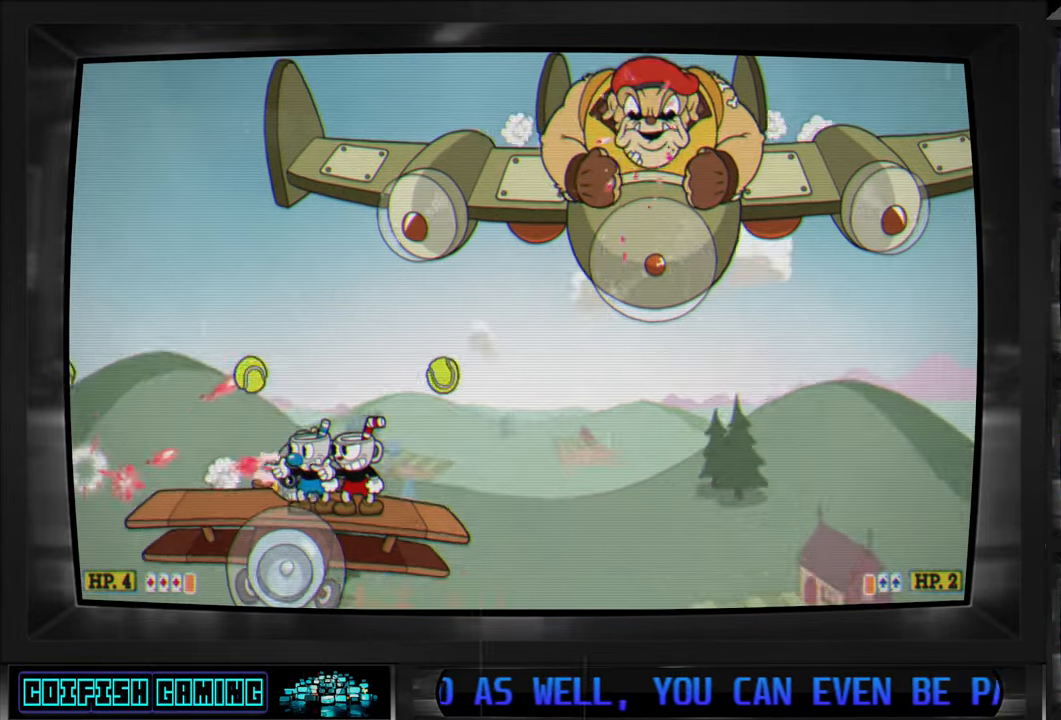
{"buttons": ["X"], "left_stick": "center", "right_stick": "center", "events": [[267, "DPAD_RIGHT", "down"], [333, "DPAD_RIGHT", "up"]]}
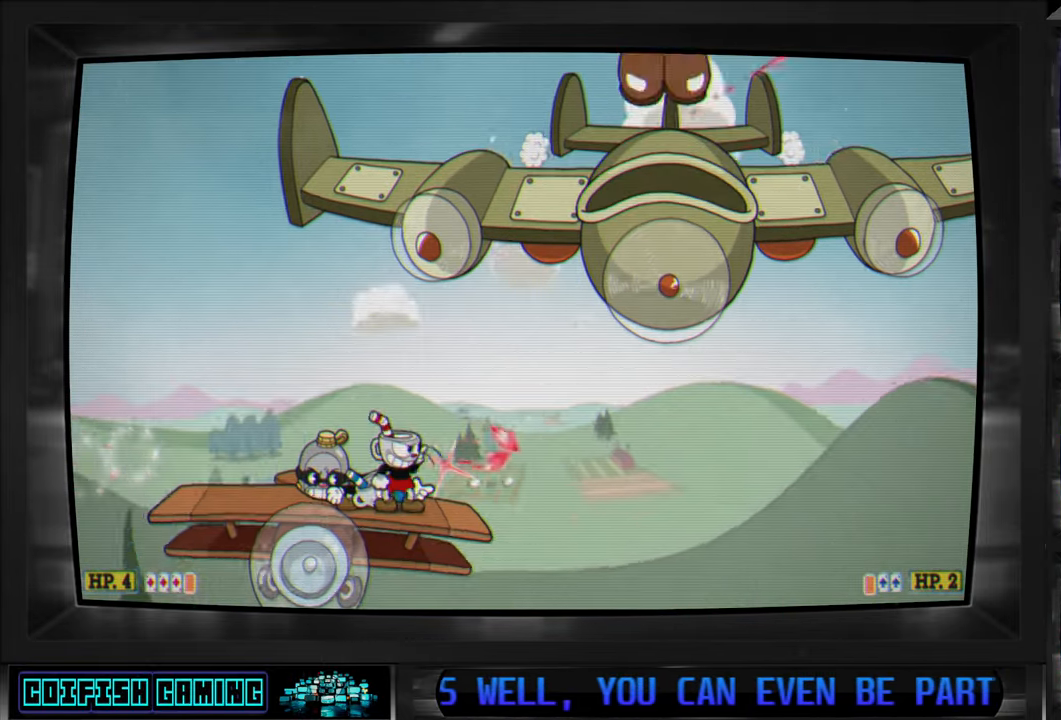
{"buttons": ["X"], "left_stick": "center", "right_stick": "center", "events": [[283, "DPAD_LEFT", "down"], [417, "DPAD_LEFT", "up"]]}
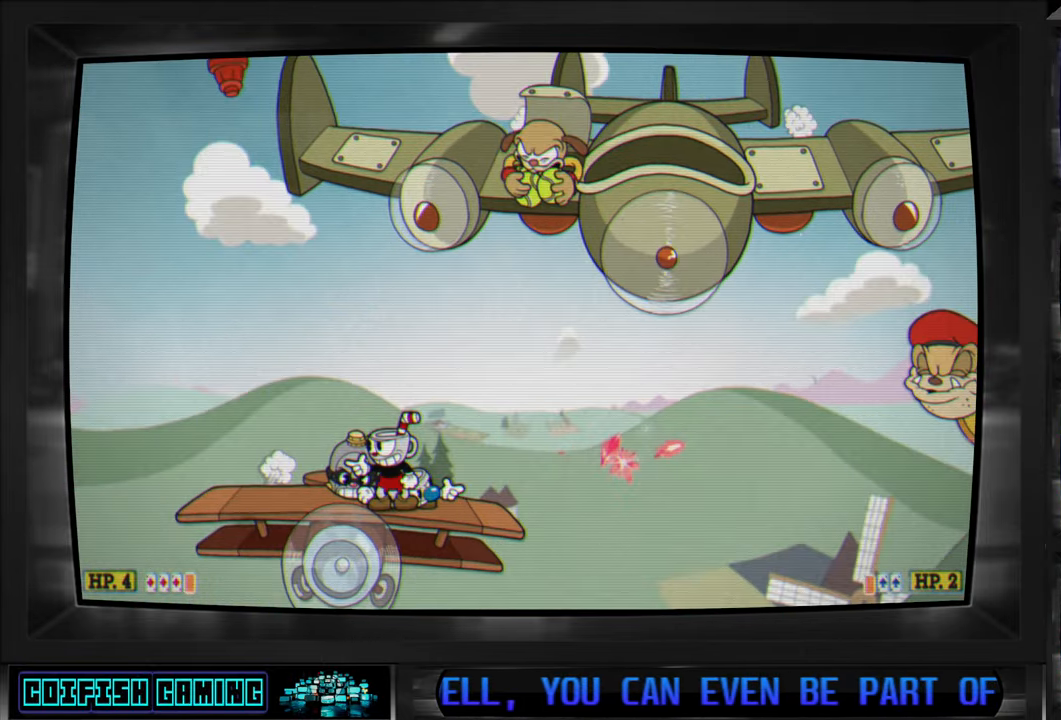
{"buttons": ["X"], "left_stick": "center", "right_stick": "center", "events": []}
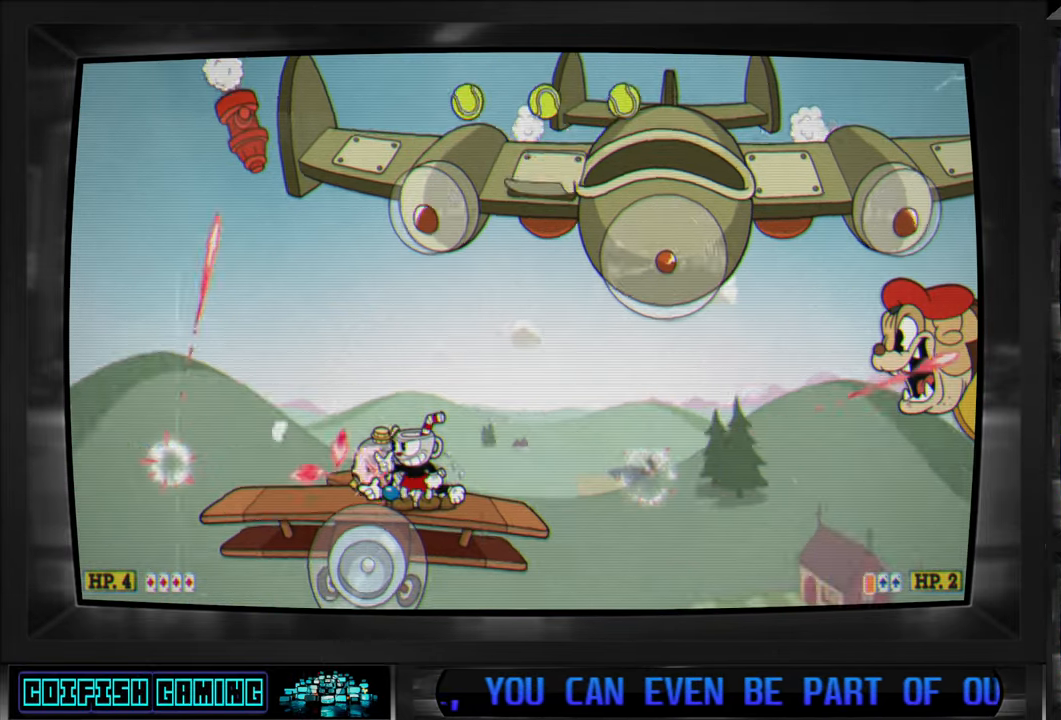
{"buttons": ["X"], "left_stick": "center", "right_stick": "center", "events": []}
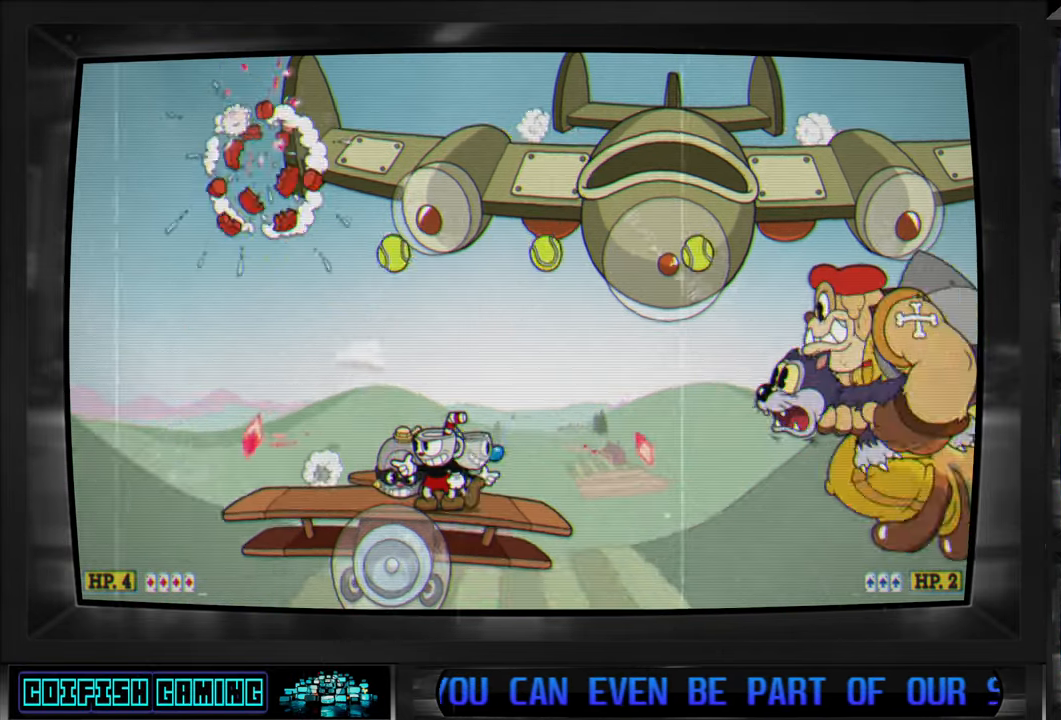
{"buttons": ["X", "DPAD_LEFT"], "left_stick": "center", "right_stick": "center", "events": [[350, "A", "down"], [383, "DPAD_LEFT", "down"], [417, "A", "up"]]}
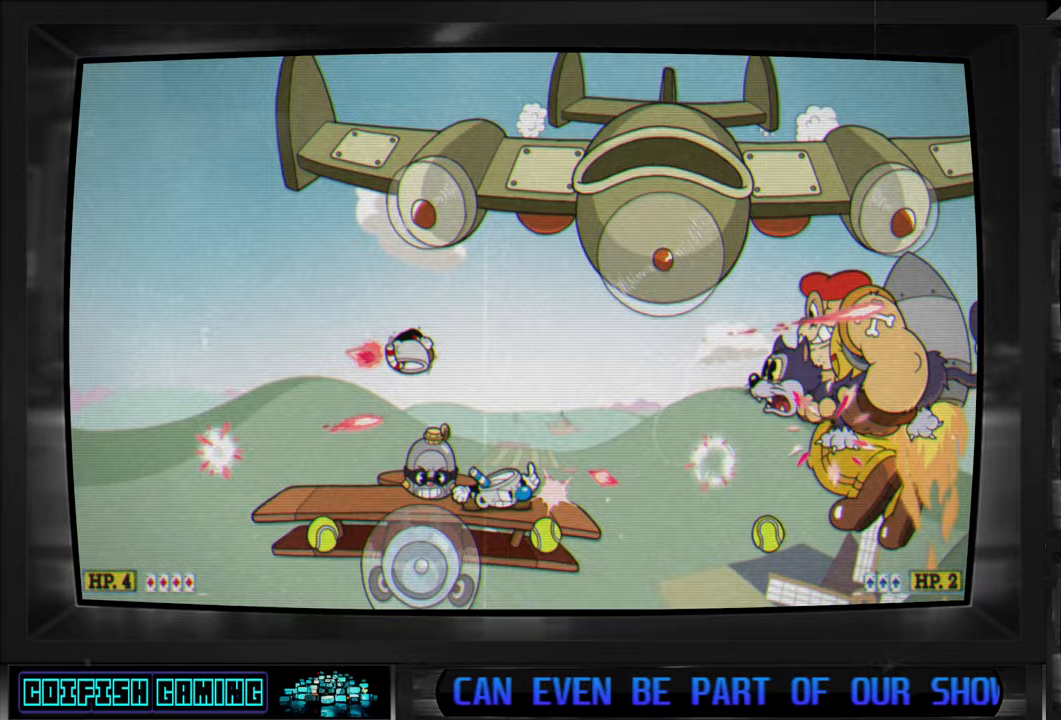
{"buttons": ["X", "DPAD_DOWN"], "left_stick": "center", "right_stick": "center", "events": [[183, "DPAD_LEFT", "up"], [200, "DPAD_RIGHT", "down"], [383, "DPAD_DOWN", "down"], [417, "DPAD_RIGHT", "up"]]}
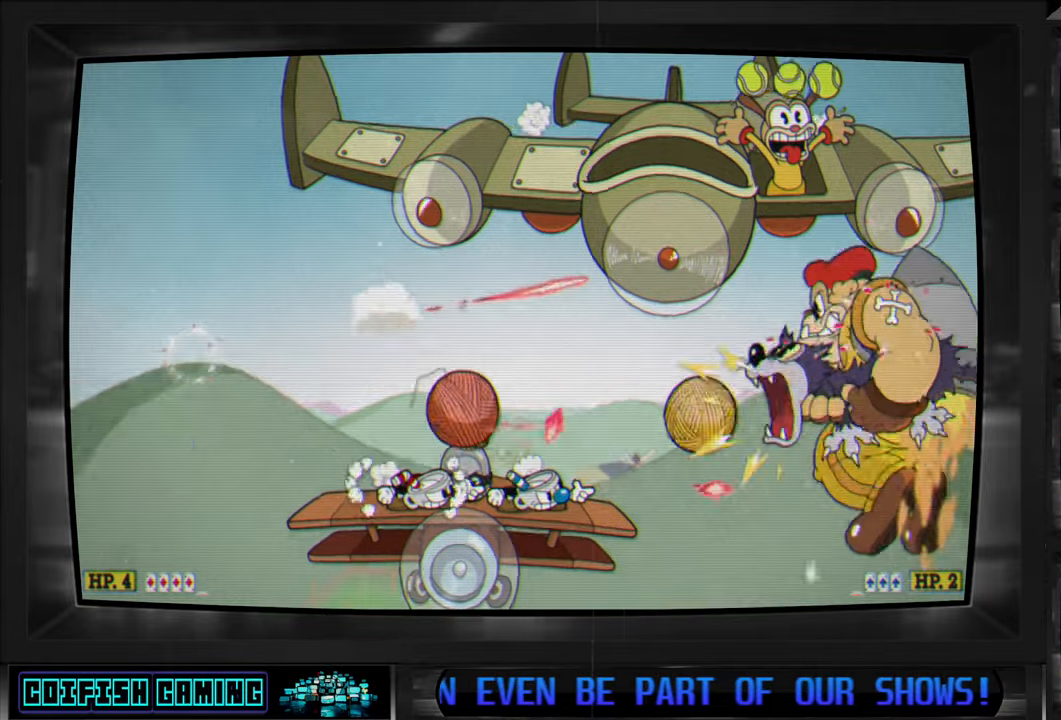
{"buttons": ["X", "DPAD_DOWN"], "left_stick": "center", "right_stick": "center", "events": []}
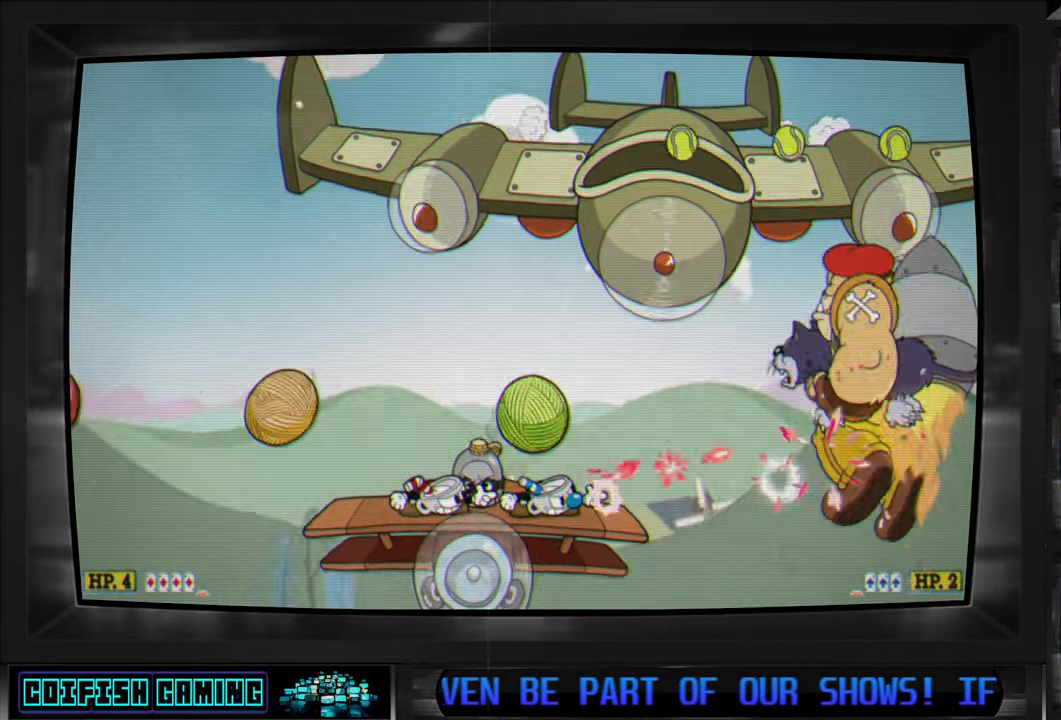
{"buttons": ["X", "DPAD_LEFT"], "left_stick": "center", "right_stick": "center", "events": [[350, "DPAD_LEFT", "down"], [383, "DPAD_DOWN", "up"]]}